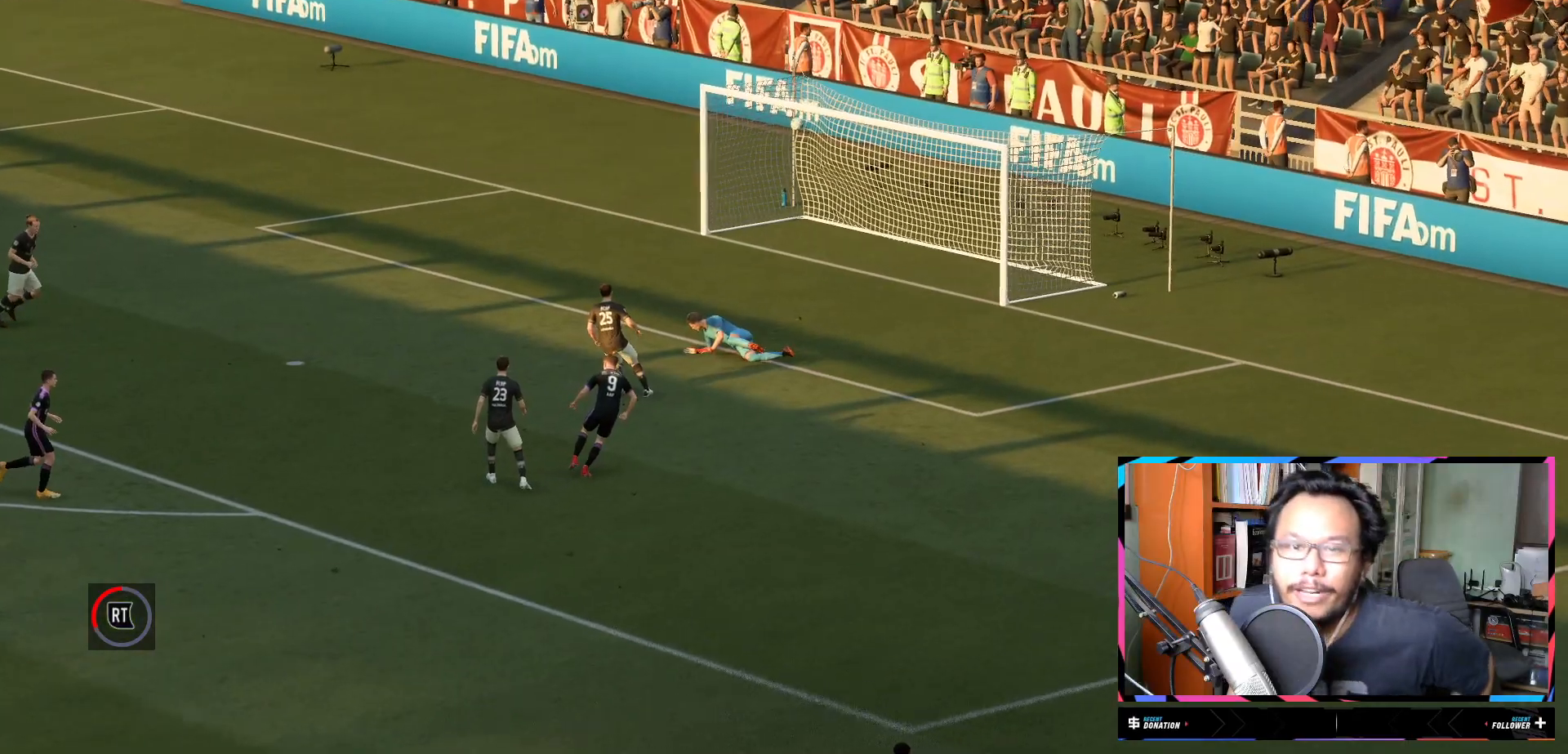
Gameplay with a controller (Xbox layout); each line is a JSON object with the inputs held at the frame after it. "events" lists button and stick changes between this image and that frame as [ms after this image, input, new state], when the widget could be followed in between. Not read: L3 R3.
{"buttons": [], "left_stick": "center", "right_stick": "center", "events": [[317, "B", "down"], [367, "B", "up"]]}
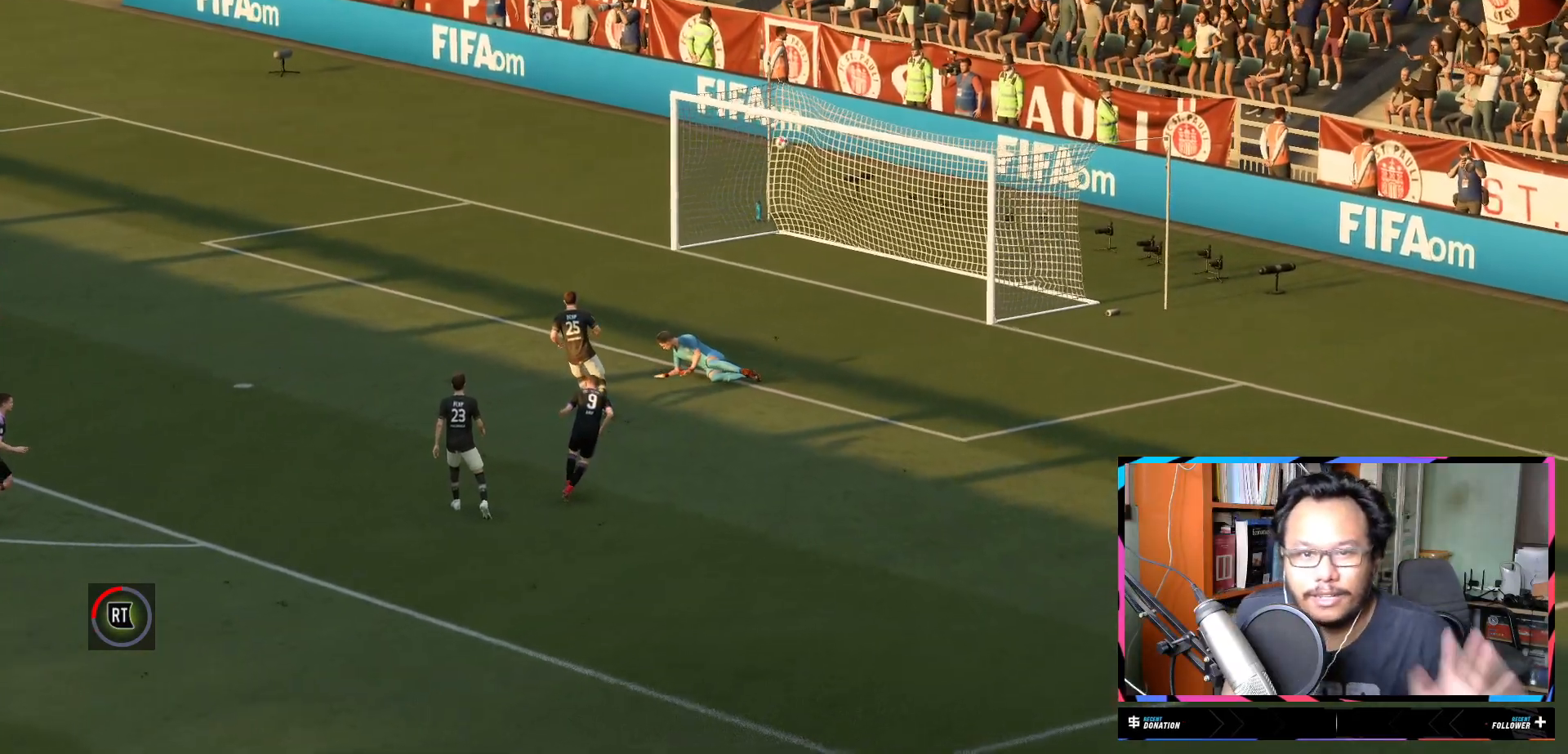
{"buttons": [], "left_stick": "center", "right_stick": "center", "events": [[151, "B", "down"], [234, "B", "up"]]}
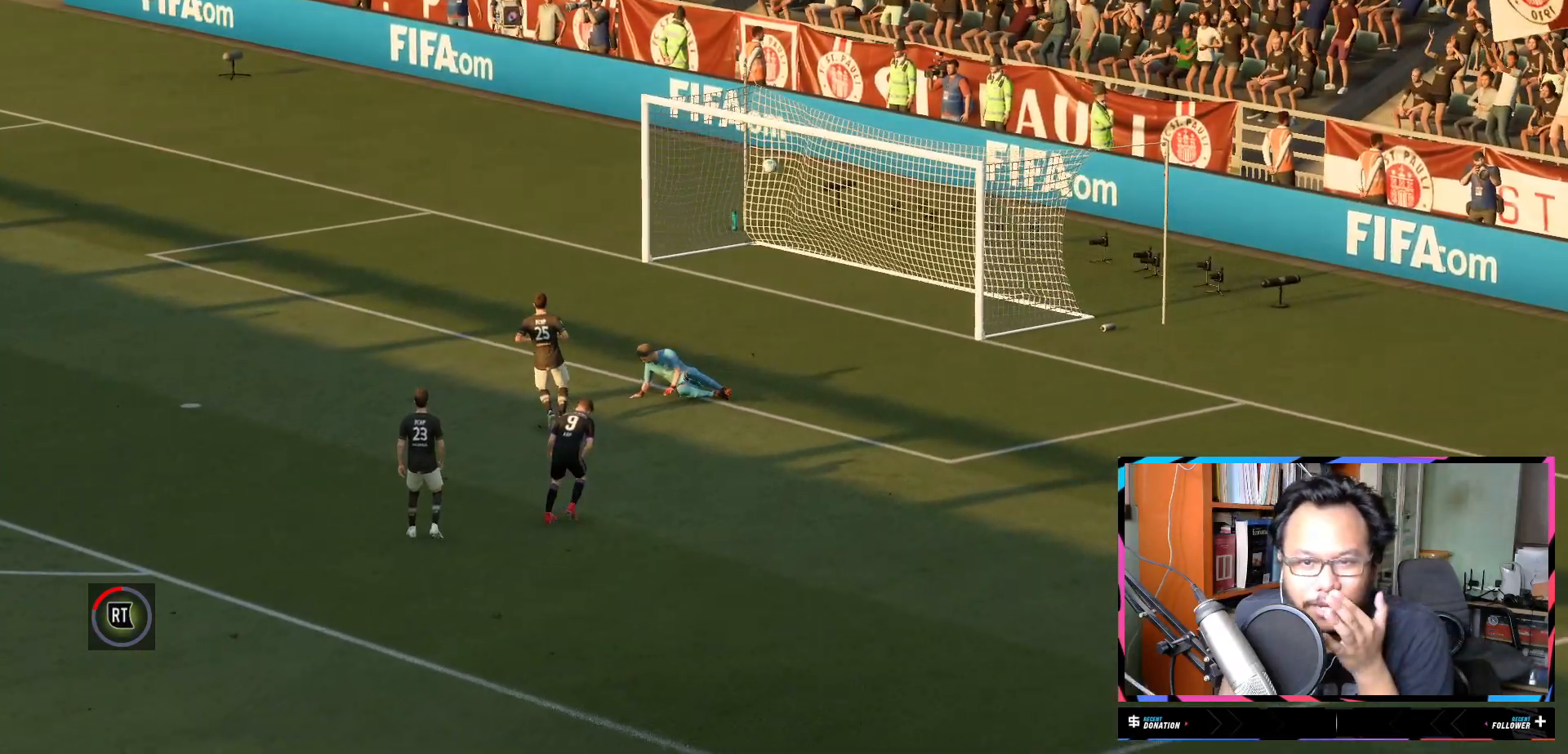
{"buttons": [], "left_stick": "center", "right_stick": "center", "events": [[250, "R2", "down"], [367, "R2", "up"]]}
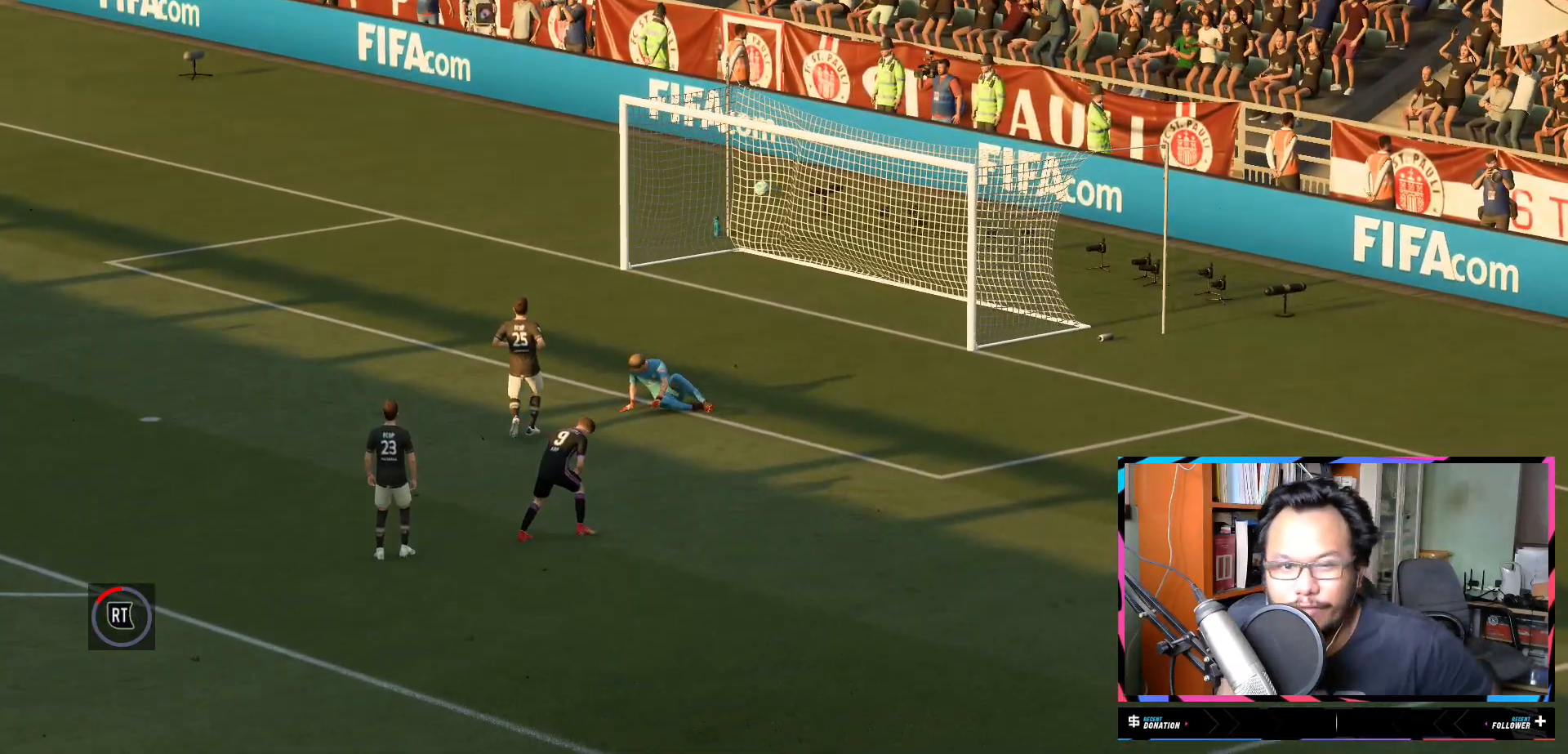
{"buttons": [], "left_stick": "center", "right_stick": "center", "events": []}
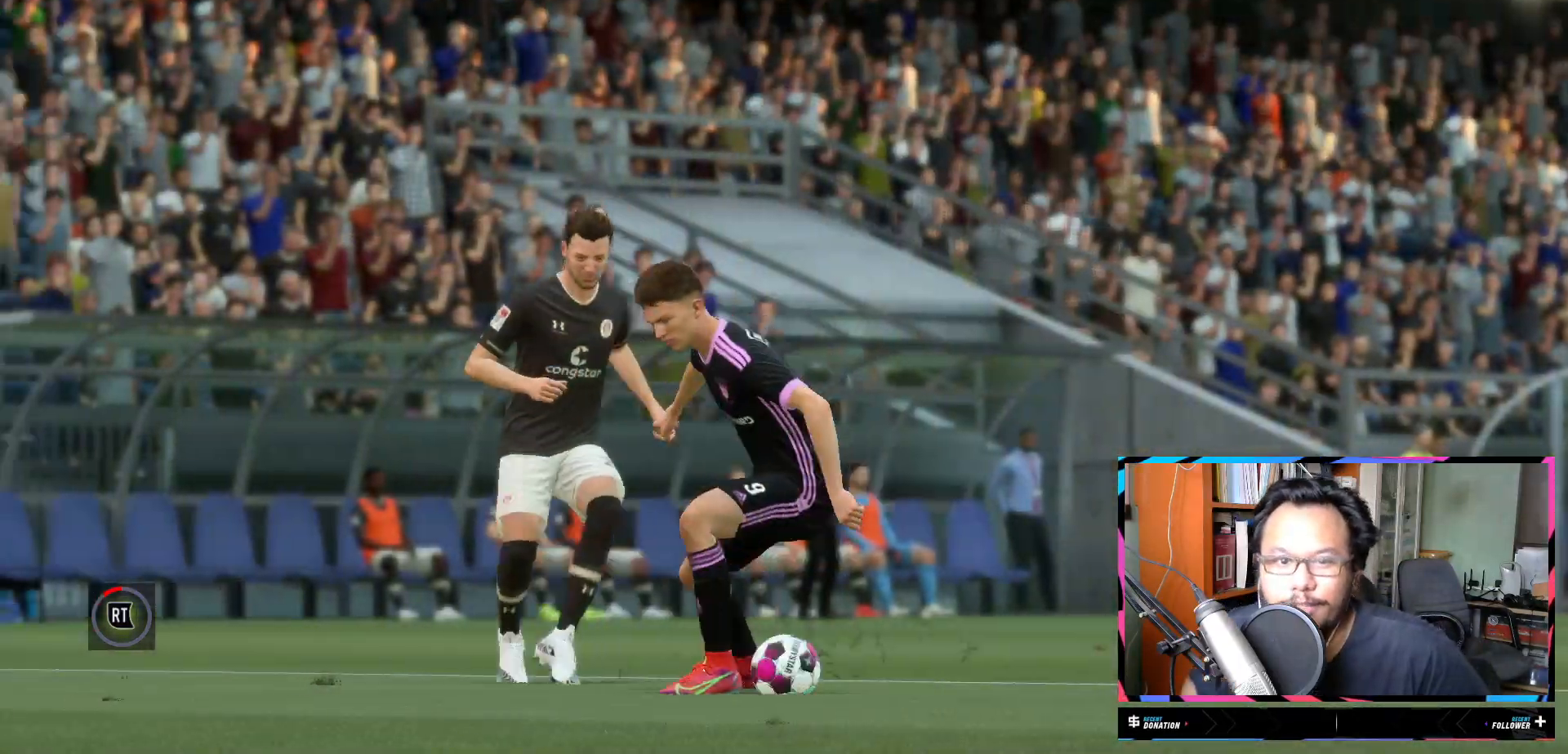
{"buttons": [], "left_stick": "center", "right_stick": "center", "events": []}
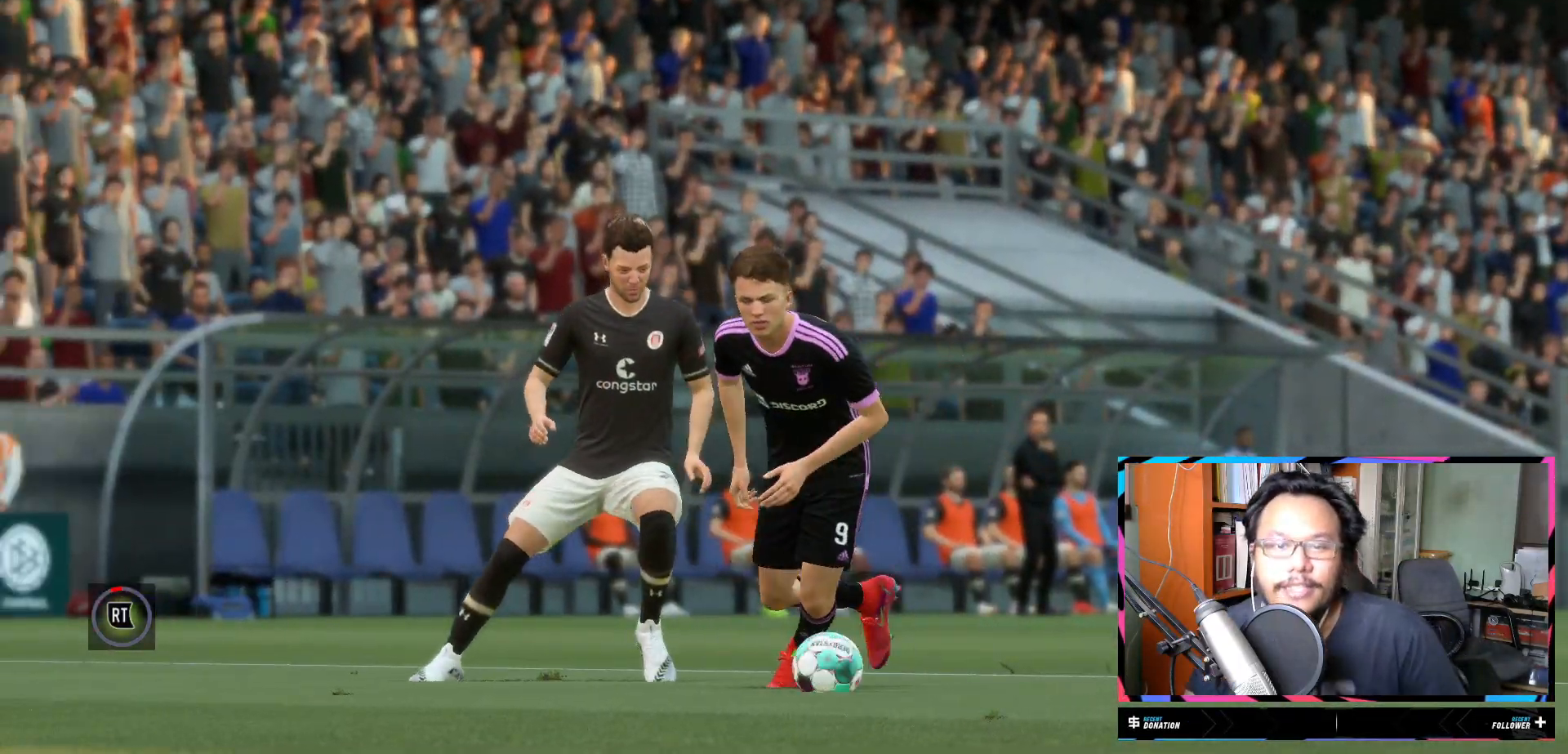
{"buttons": [], "left_stick": "center", "right_stick": "center", "events": [[151, "A", "down"], [301, "A", "up"]]}
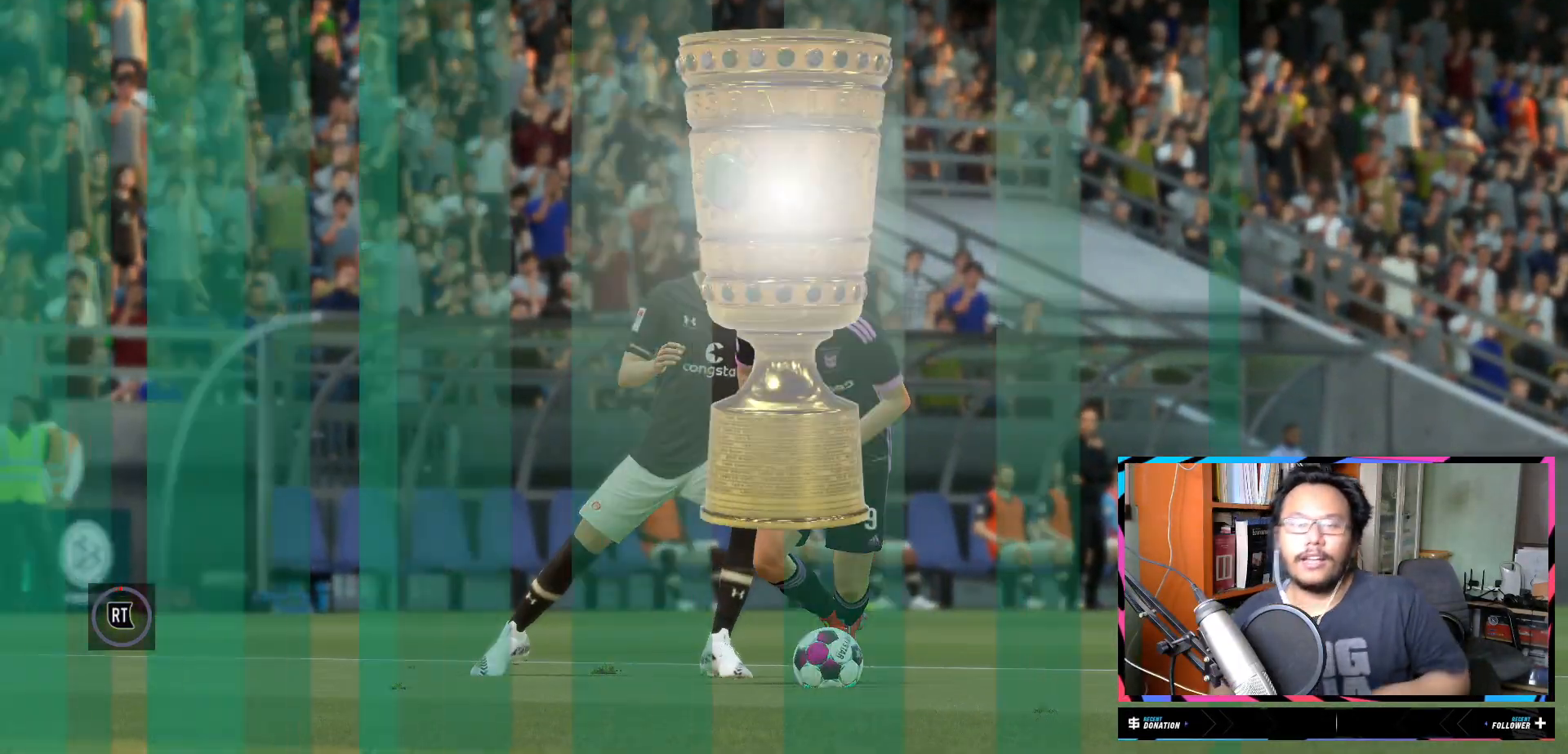
{"buttons": ["R2"], "left_stick": "center", "right_stick": "center", "events": [[367, "R2", "down"]]}
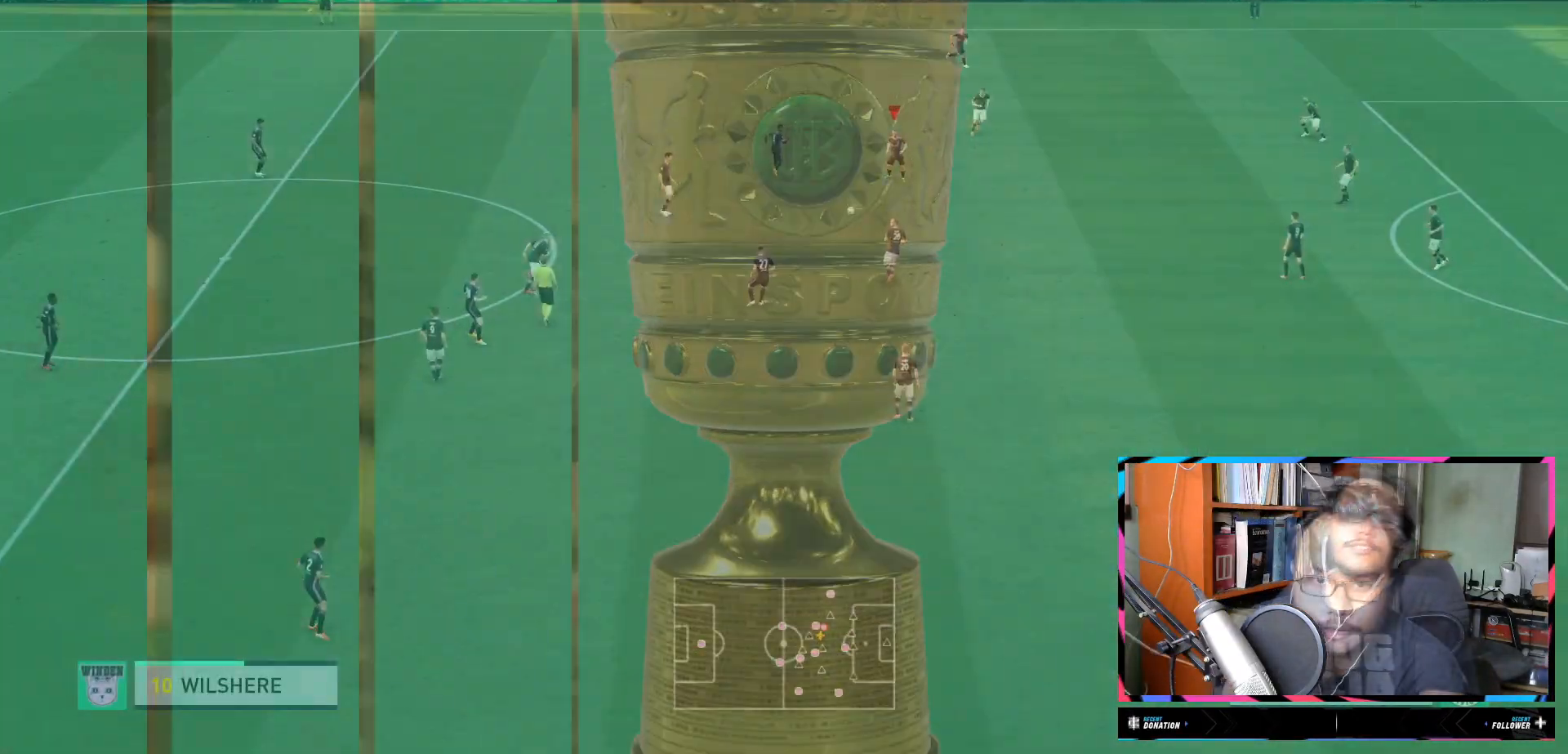
{"buttons": ["L2"], "left_stick": "right", "right_stick": "center", "events": [[34, "left_stick", "right"], [234, "R2", "up"], [334, "A", "down"], [467, "A", "up"], [484, "L2", "down"]]}
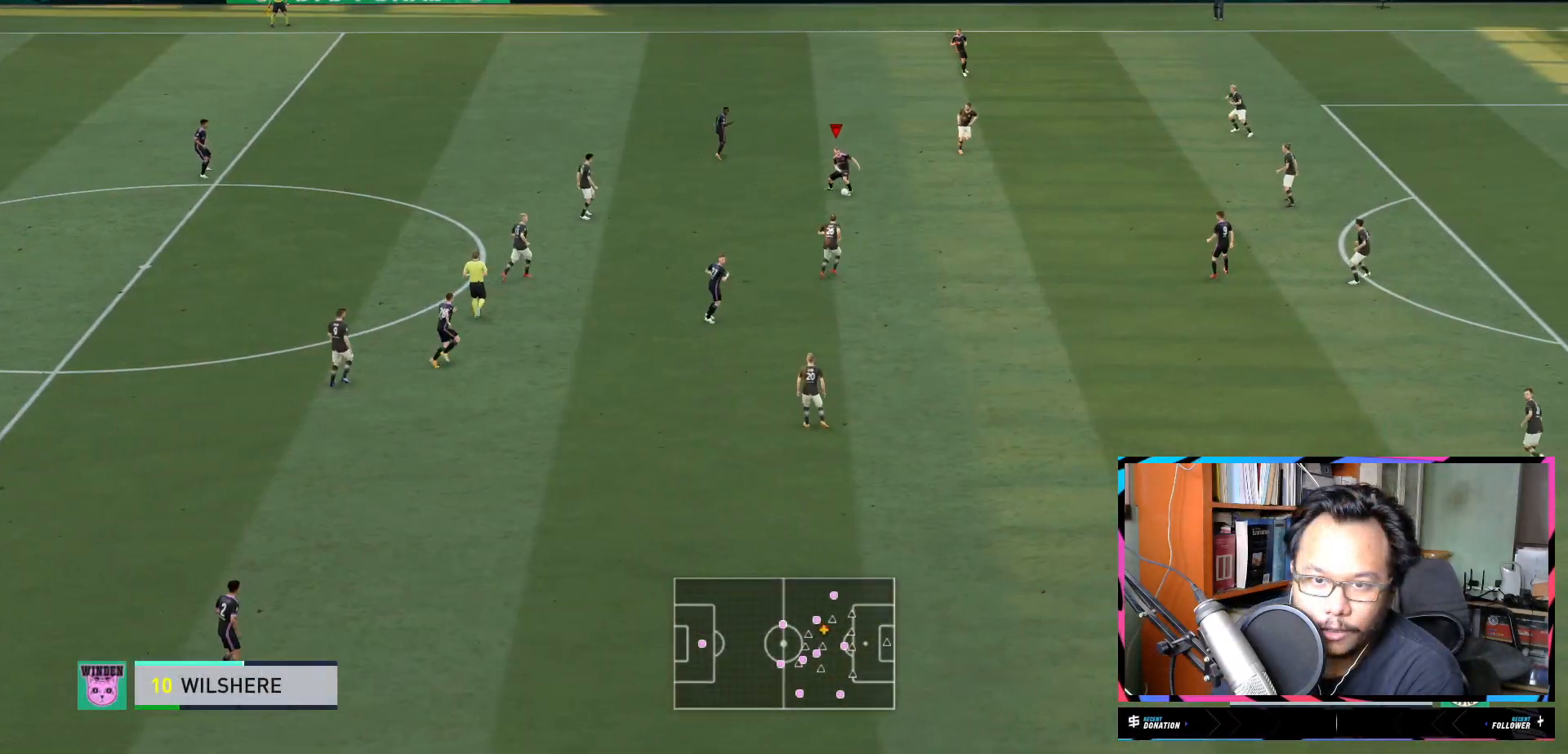
{"buttons": [], "left_stick": "center", "right_stick": "center", "events": [[150, "L2", "up"], [300, "left_stick", "center"]]}
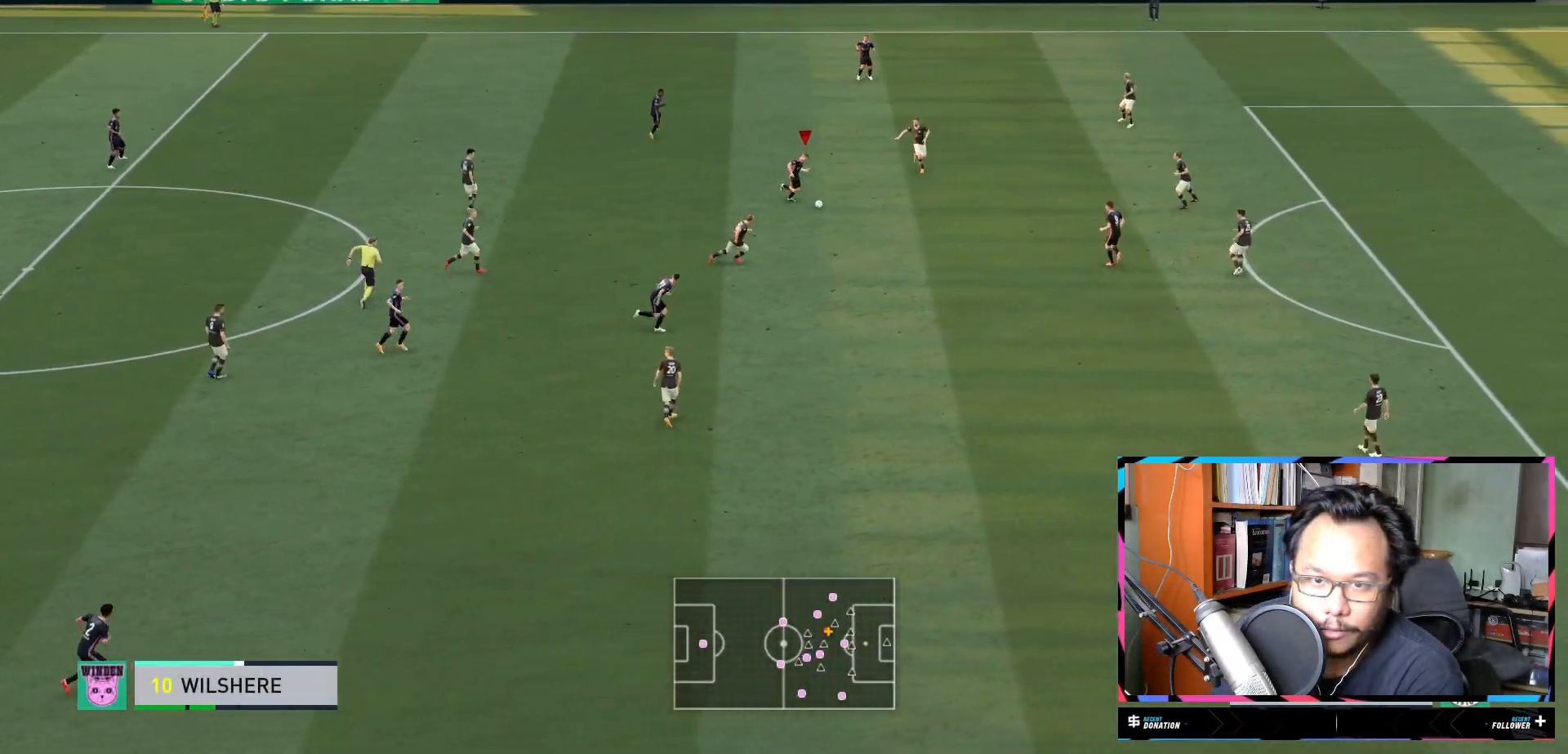
{"buttons": [], "left_stick": "center", "right_stick": "center", "events": []}
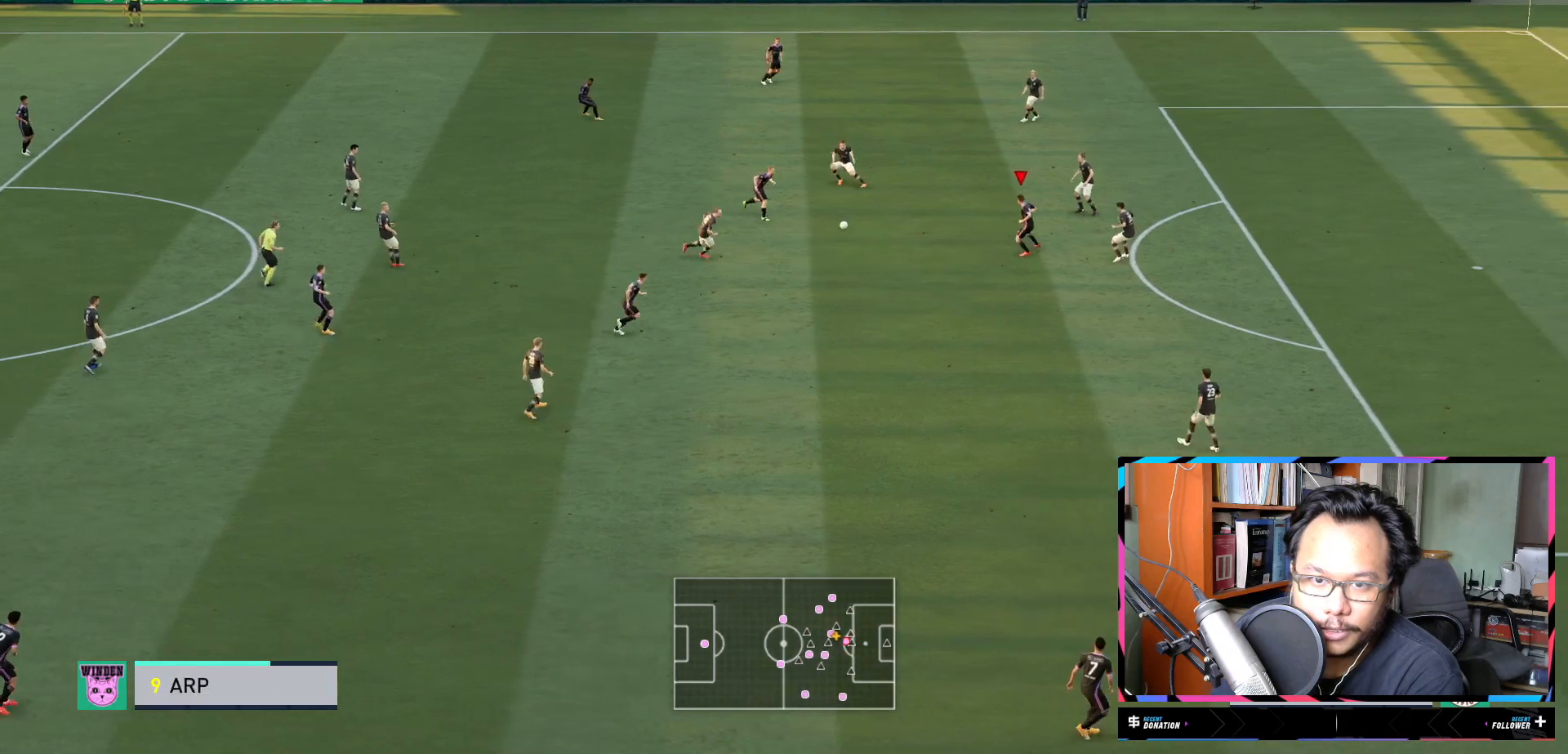
{"buttons": ["L2"], "left_stick": "down", "right_stick": "center", "events": [[117, "A", "down"], [117, "left_stick", "down"], [133, "L2", "down"], [217, "A", "up"]]}
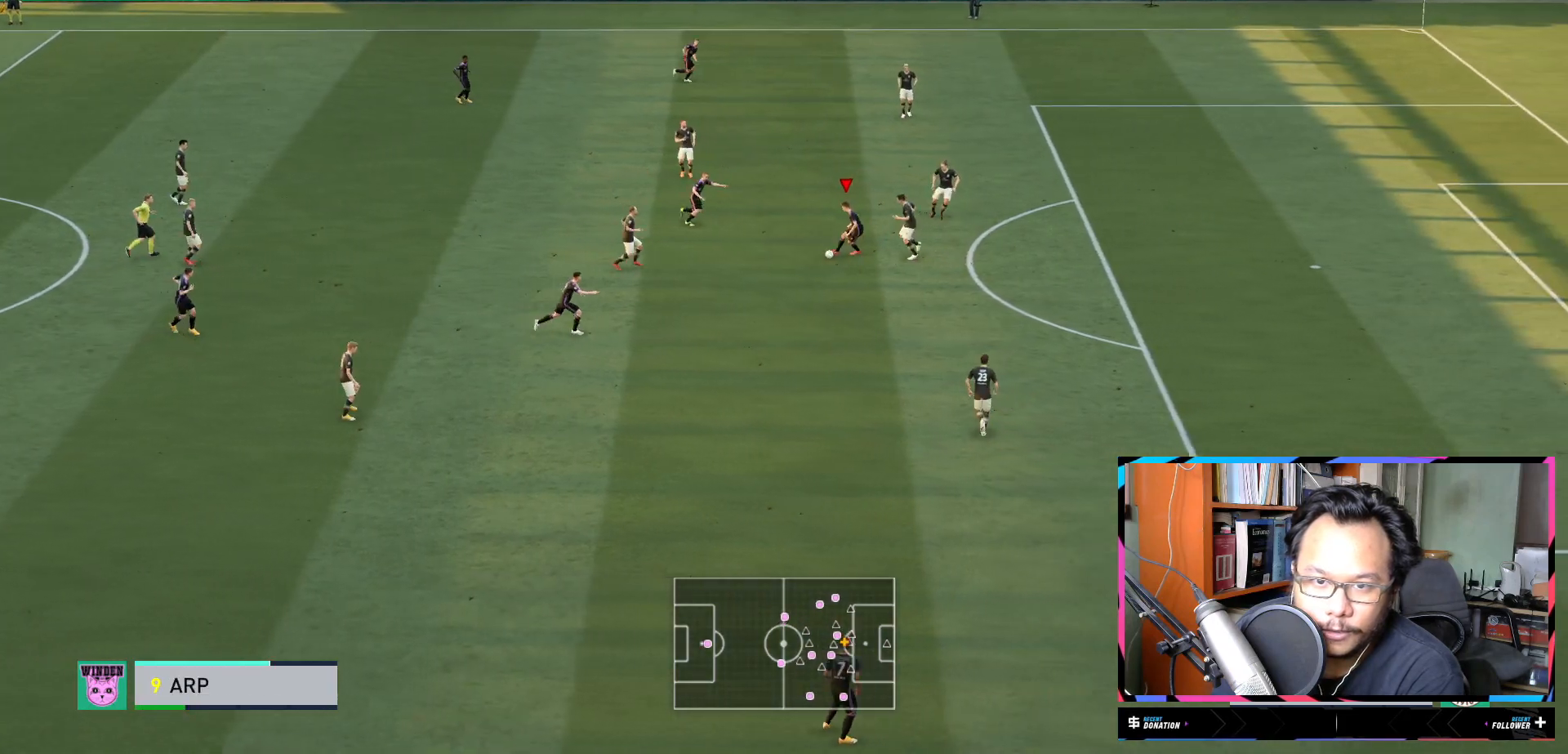
{"buttons": ["R2"], "left_stick": "right", "right_stick": "center", "events": [[84, "left_stick", "down-right"], [184, "R2", "down"], [234, "left_stick", "right"], [284, "L2", "up"]]}
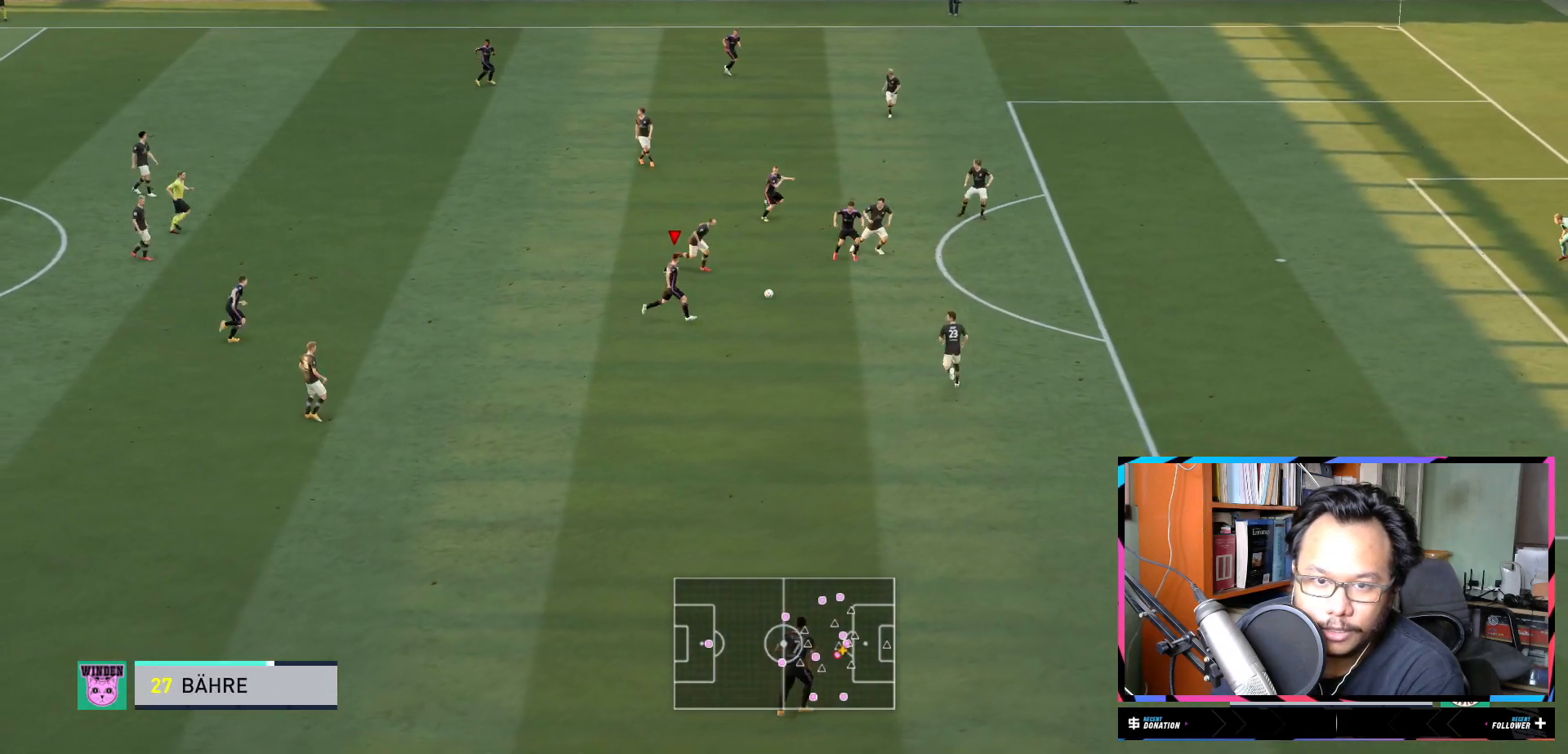
{"buttons": ["Y"], "left_stick": "down-right", "right_stick": "center", "events": [[67, "R2", "up"], [167, "left_stick", "down-right"], [400, "Y", "down"]]}
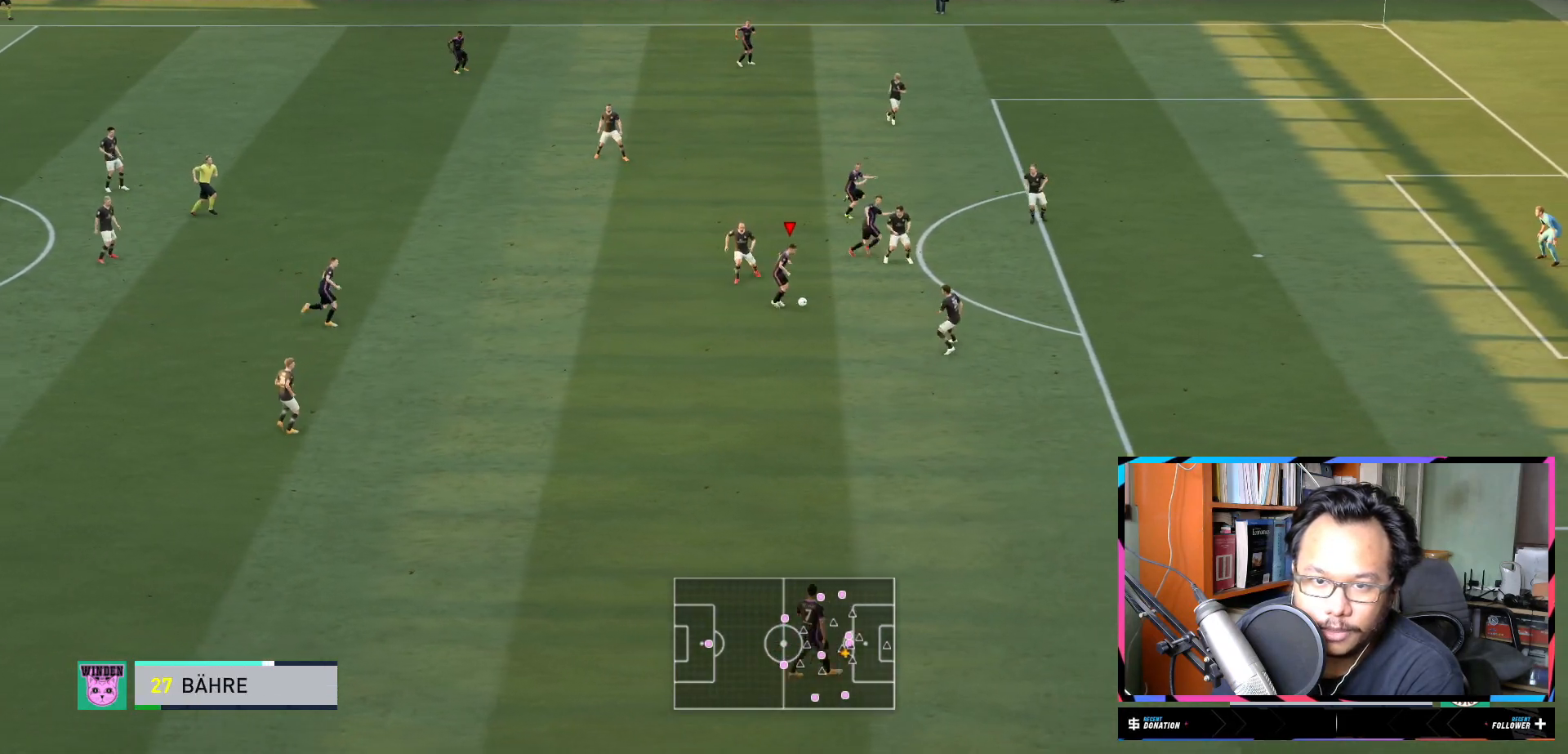
{"buttons": [], "left_stick": "center", "right_stick": "center", "events": [[100, "Y", "up"], [301, "left_stick", "center"]]}
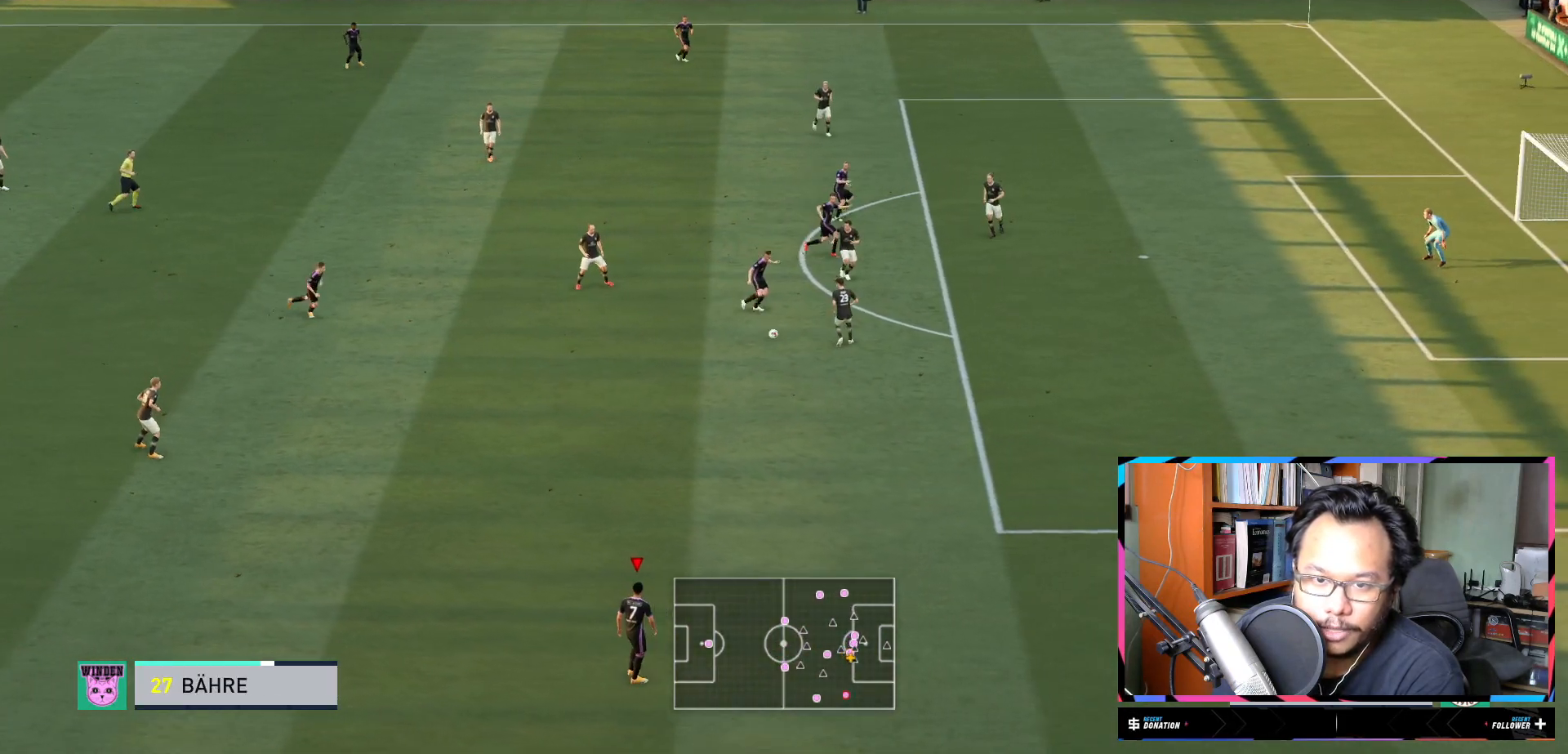
{"buttons": ["R2"], "left_stick": "up-right", "right_stick": "center", "events": [[200, "R2", "down"], [217, "left_stick", "up-right"]]}
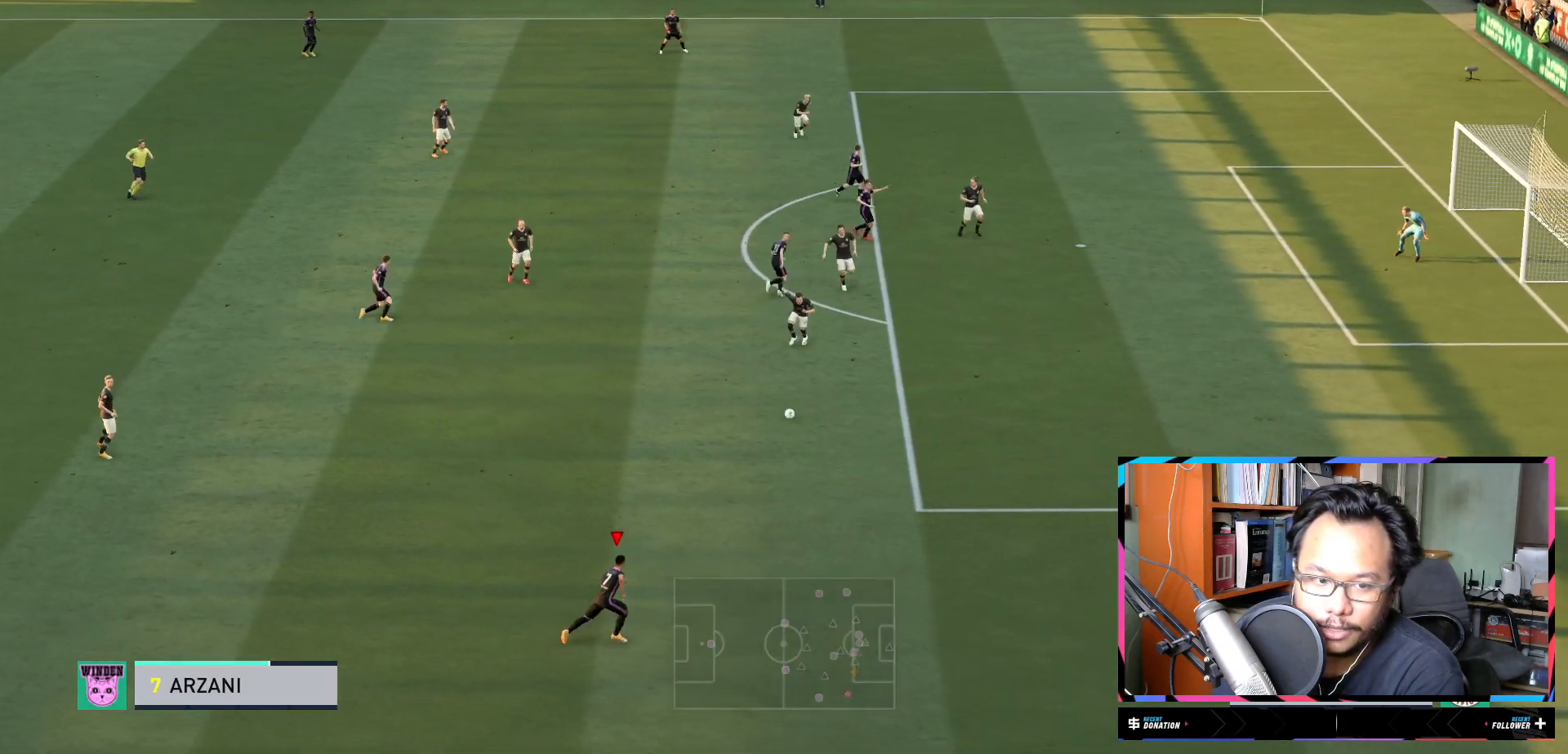
{"buttons": ["R2"], "left_stick": "up-right", "right_stick": "center", "events": []}
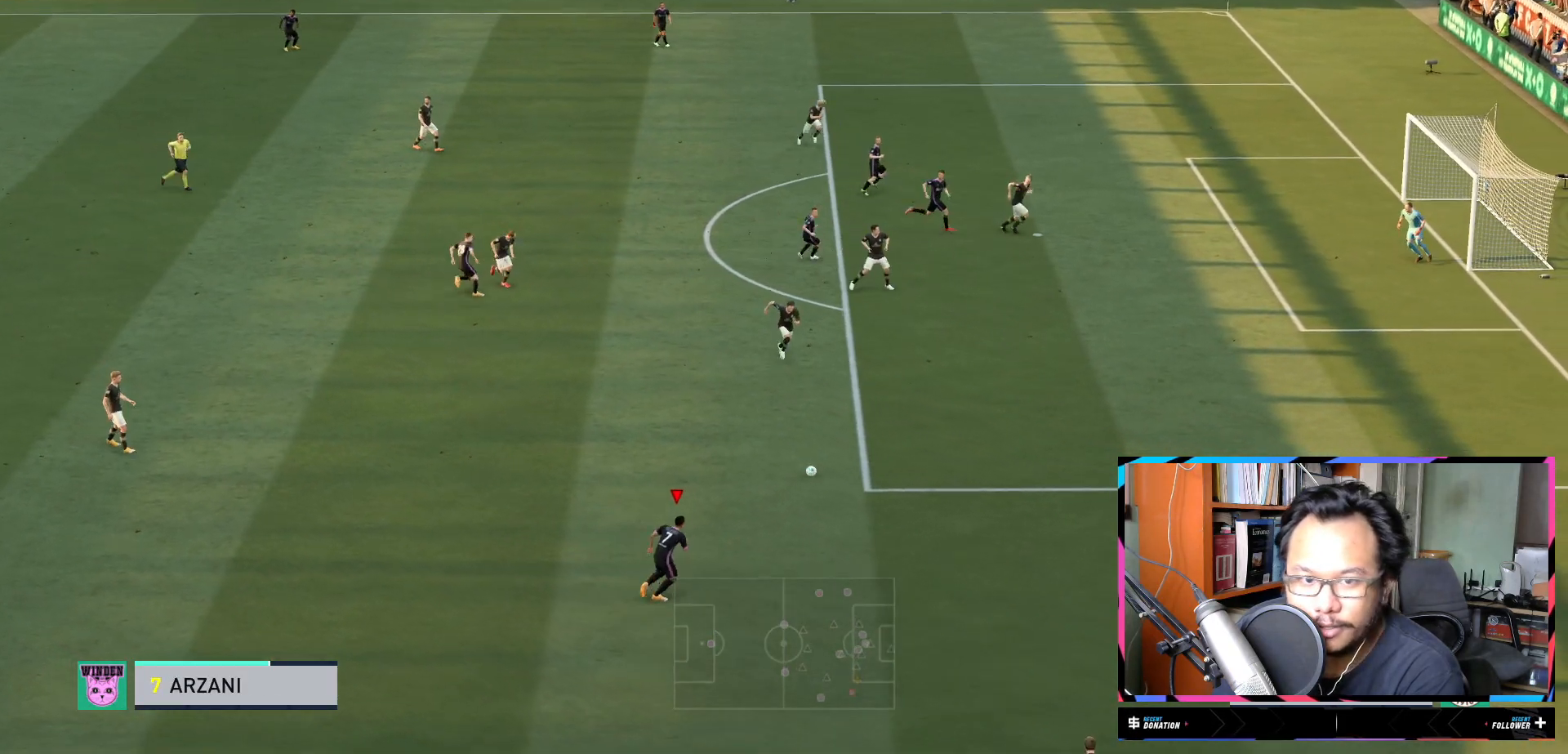
{"buttons": ["R2"], "left_stick": "up-right", "right_stick": "center", "events": []}
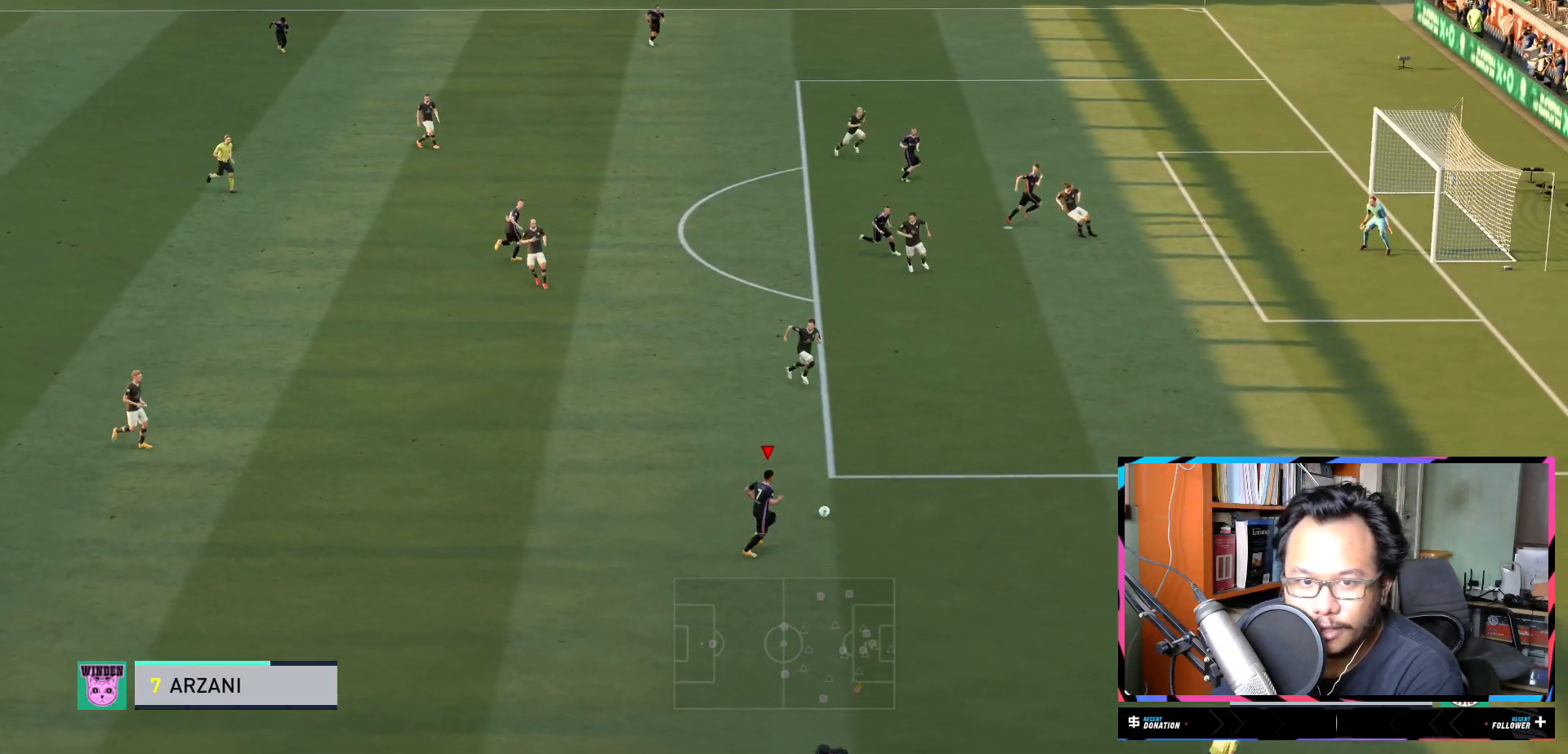
{"buttons": [], "left_stick": "up-right", "right_stick": "center", "events": [[67, "R2", "up"]]}
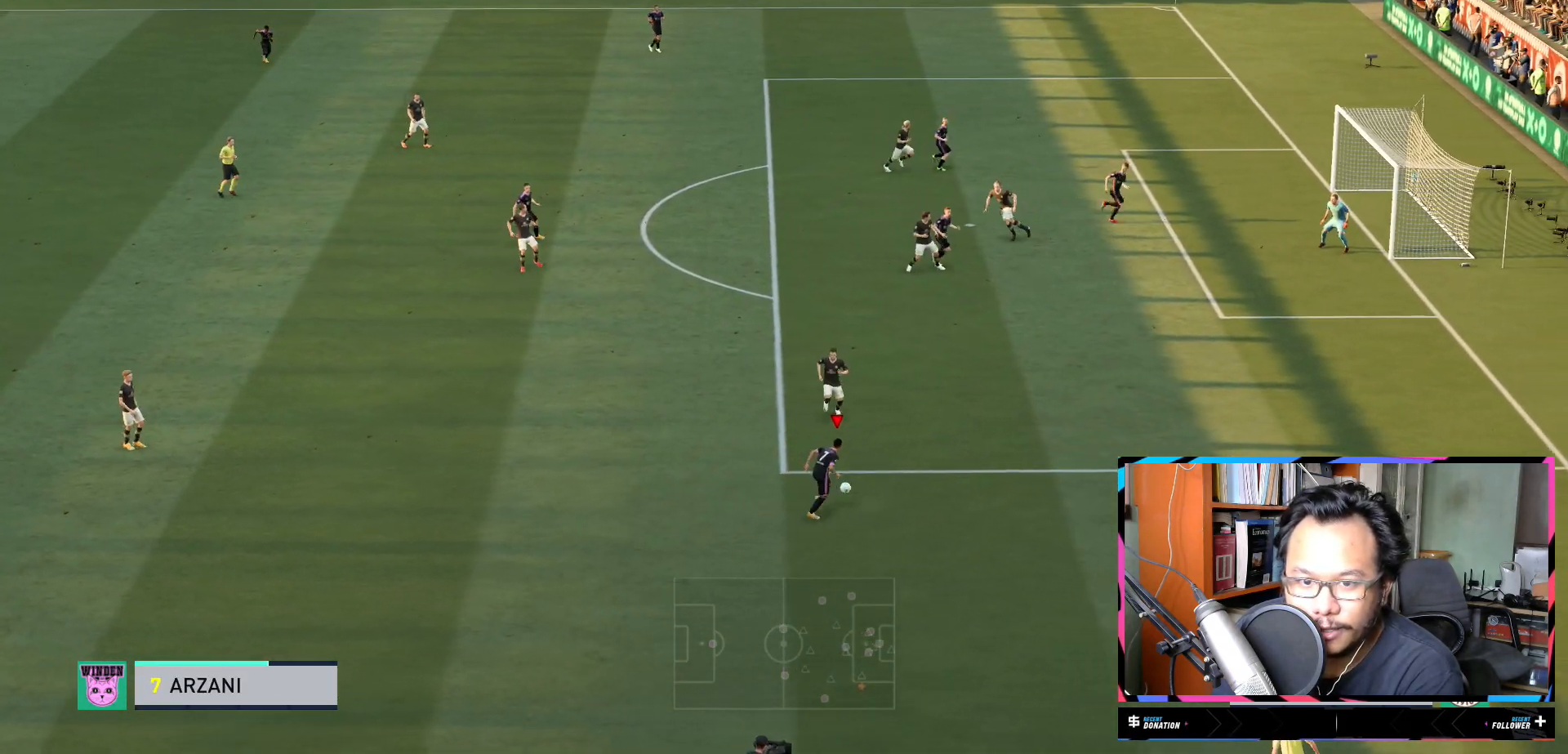
{"buttons": ["R1"], "left_stick": "up-right", "right_stick": "center", "events": [[200, "R1", "down"], [300, "R1", "up"], [384, "R1", "down"]]}
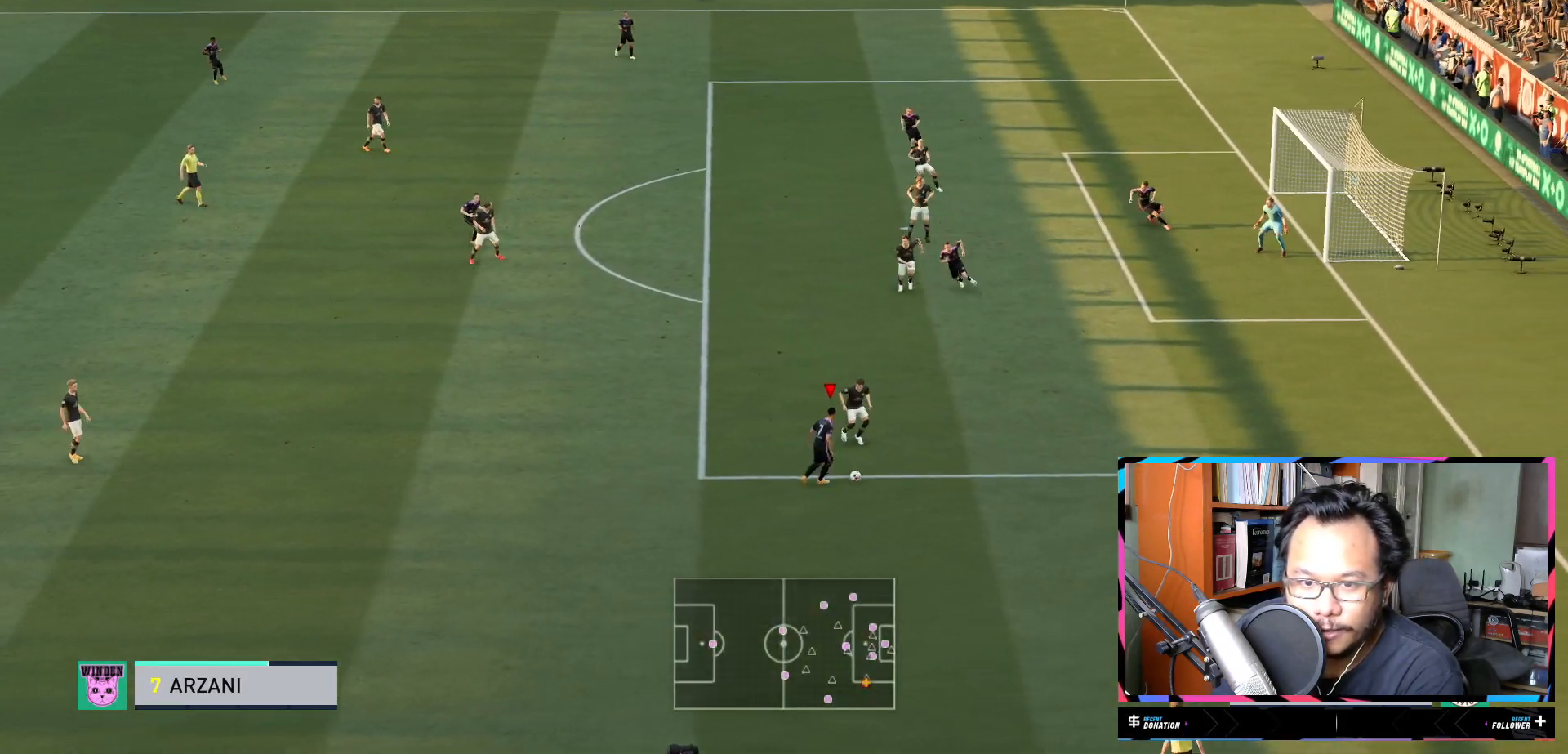
{"buttons": [], "left_stick": "up-right", "right_stick": "center", "events": [[17, "R1", "up"]]}
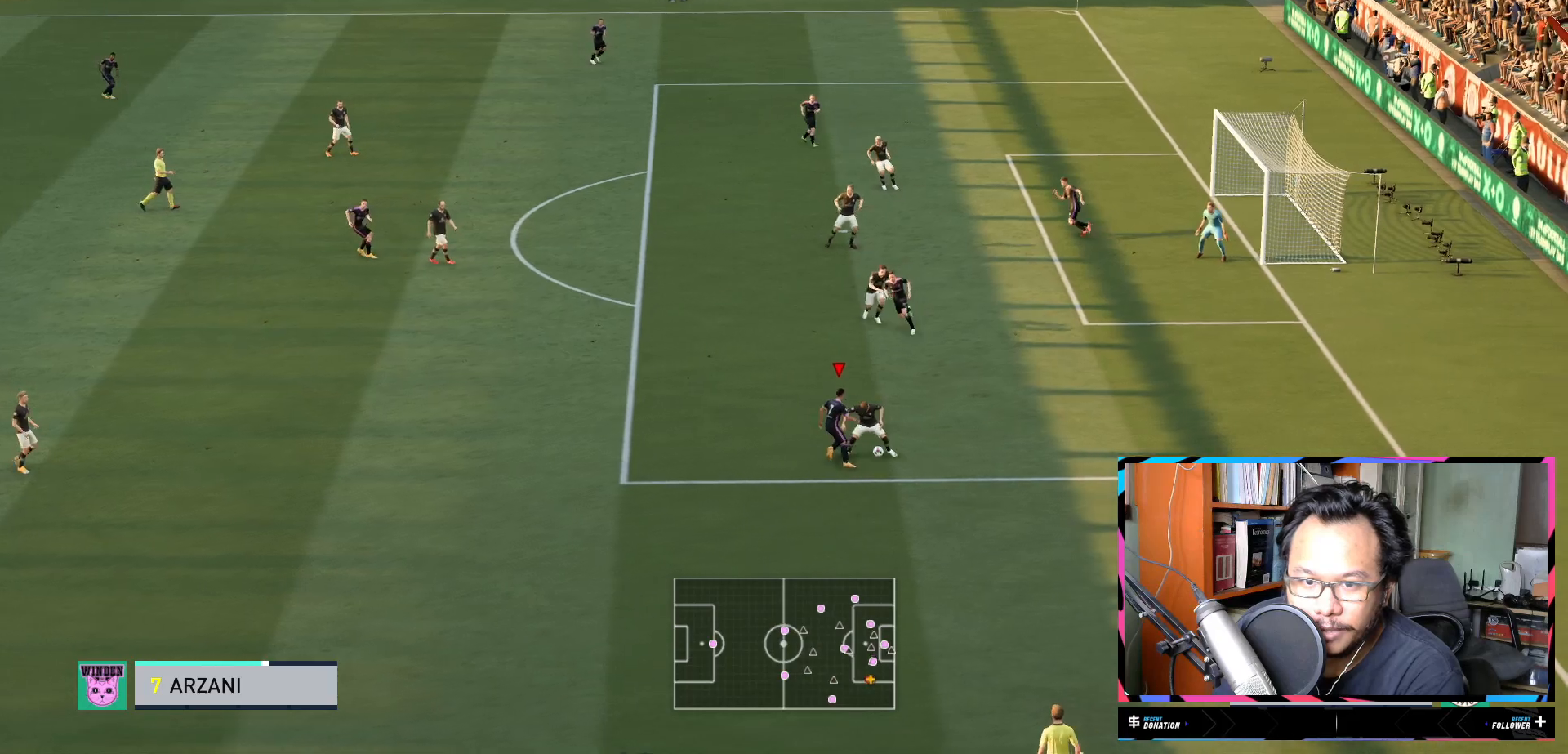
{"buttons": ["R2"], "left_stick": "up-right", "right_stick": "center", "events": [[17, "R2", "down"]]}
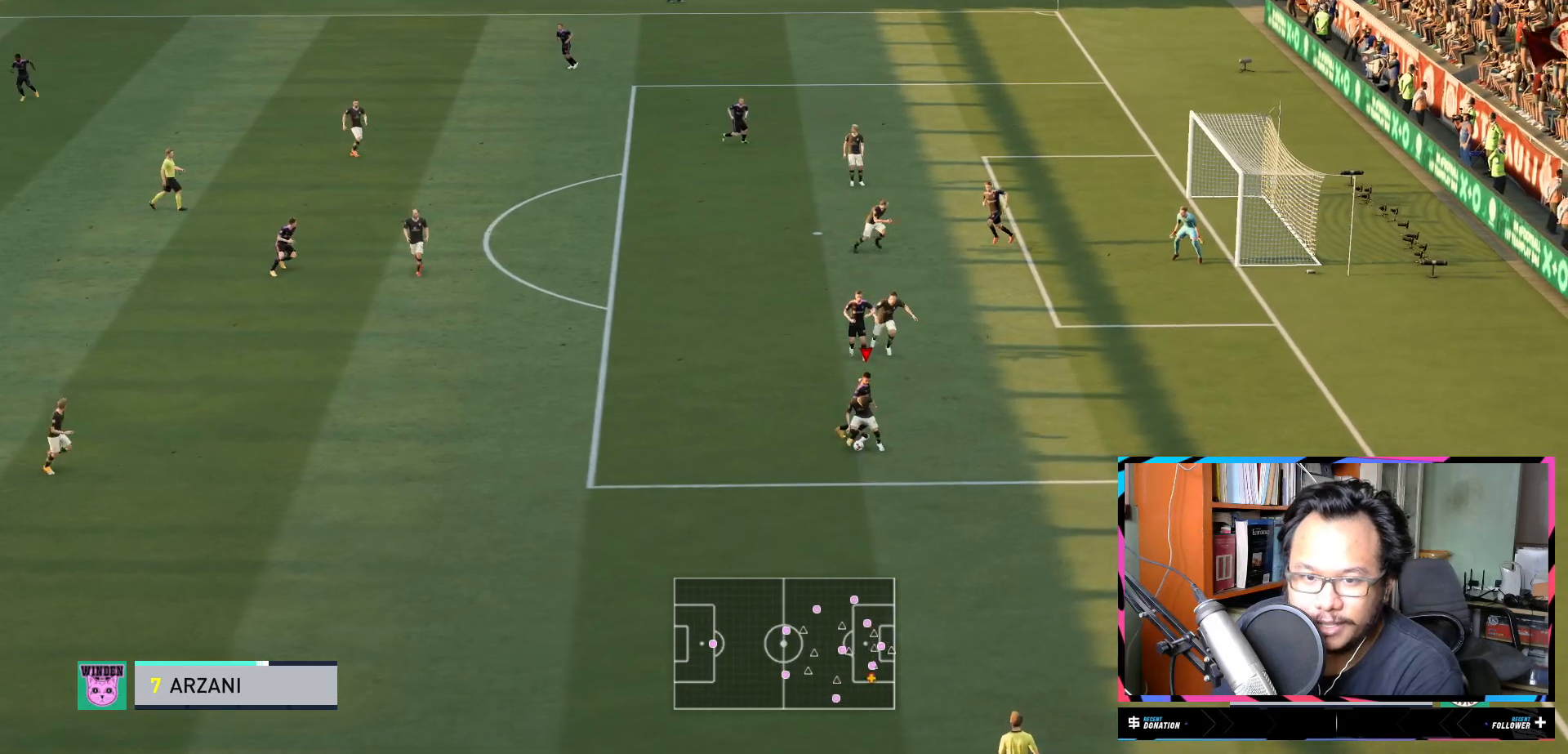
{"buttons": ["R2"], "left_stick": "down-right", "right_stick": "center", "events": [[167, "left_stick", "down-right"]]}
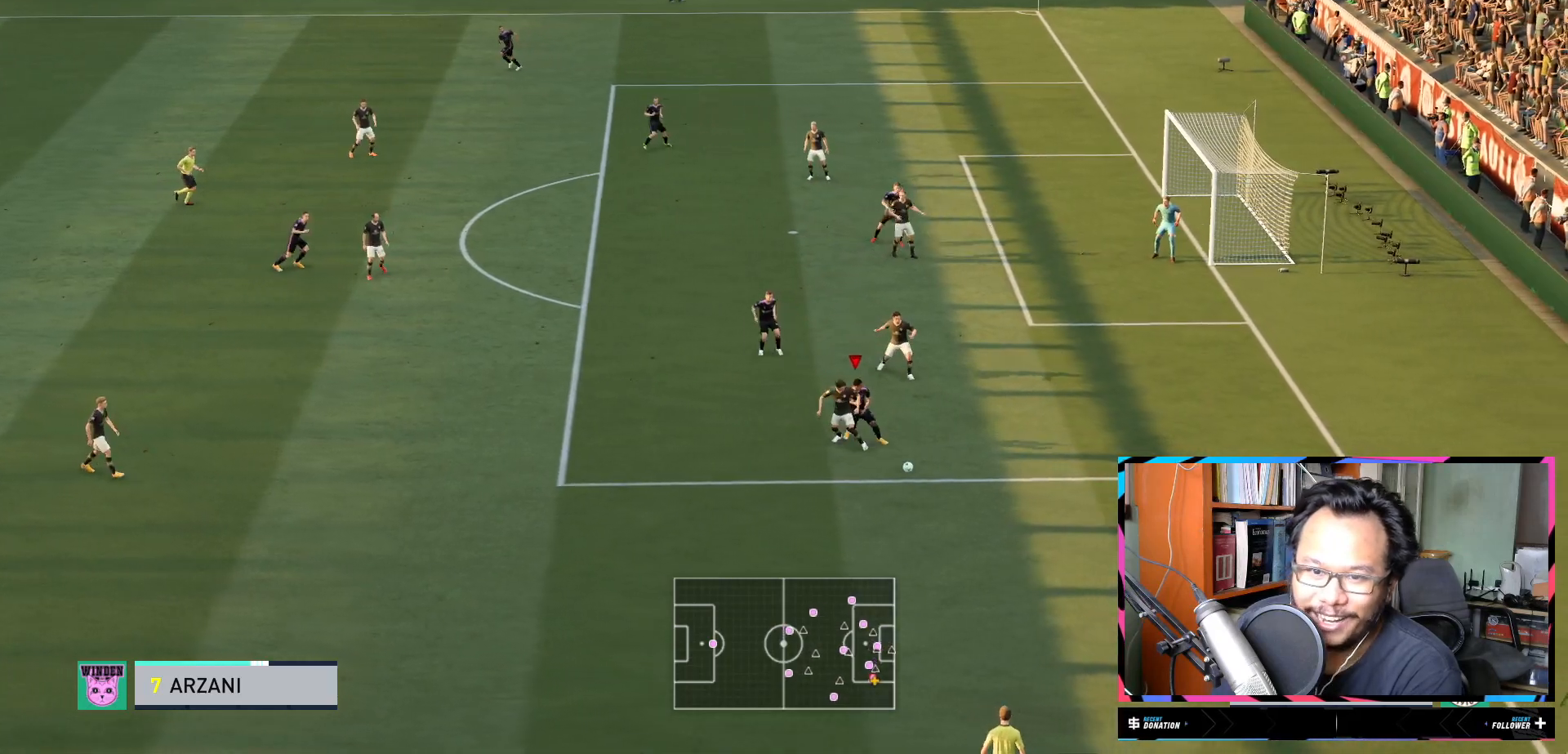
{"buttons": ["R2"], "left_stick": "down-right", "right_stick": "center", "events": []}
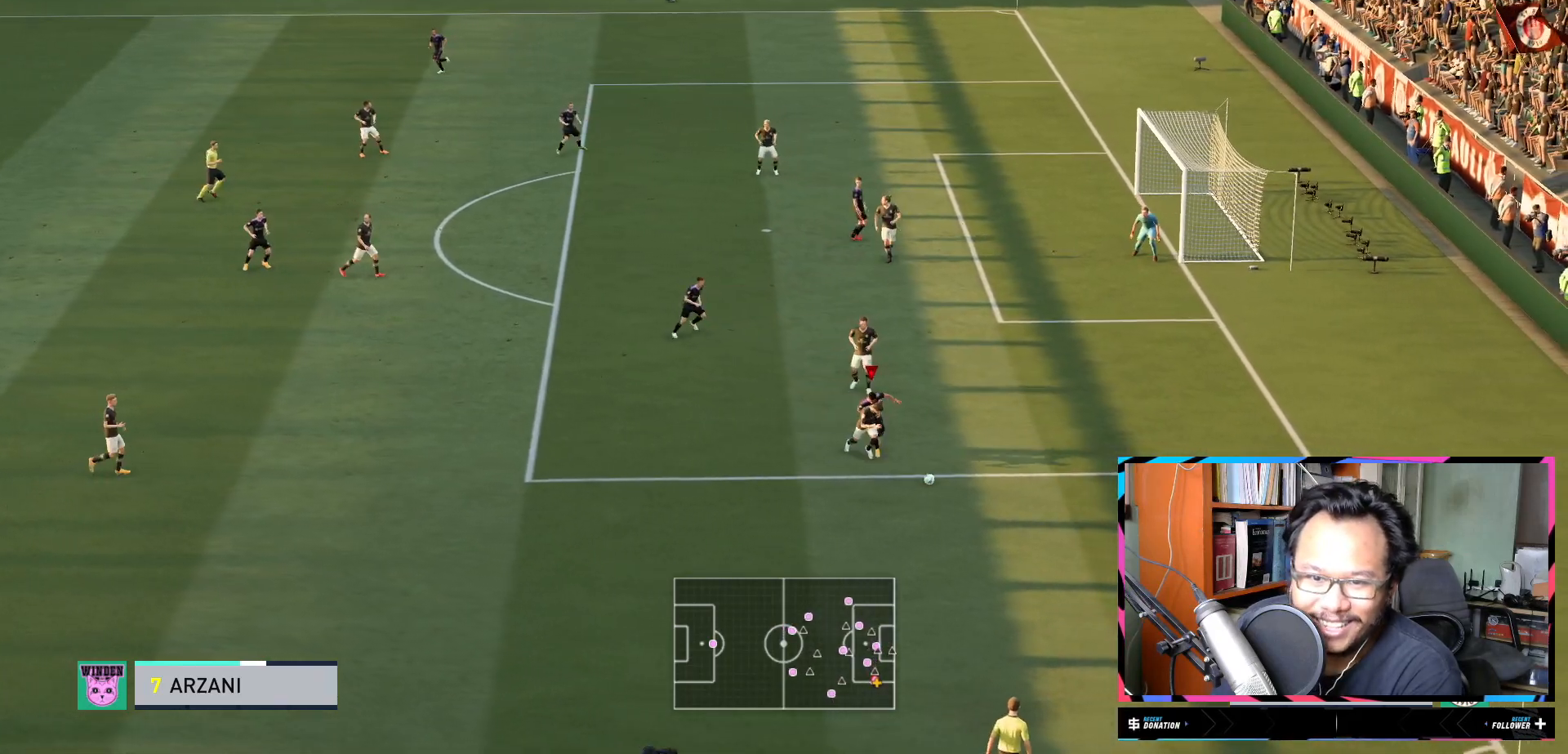
{"buttons": ["L1", "R2"], "left_stick": "down", "right_stick": "center", "events": [[201, "L1", "down"], [467, "left_stick", "down"]]}